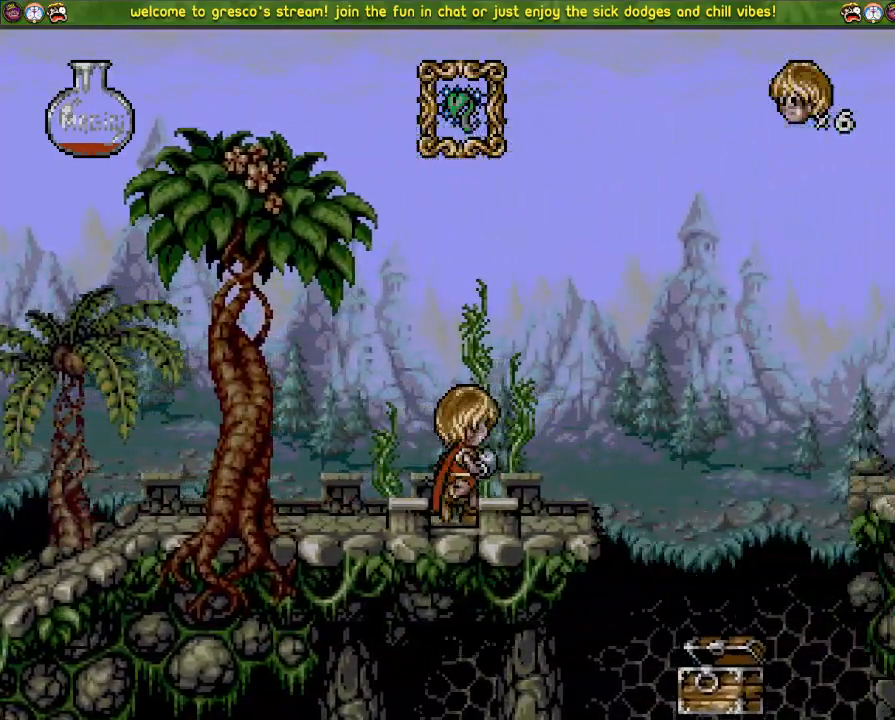
Gameplay with a controller (PlayStation layout); each line is a JSON object with the inputs held at the frame after it. "events" lists button and stick changes between this image and that frame as [ms after this image, input, new state], when the widget could be followed in between.
{"buttons": ["DPAD_LEFT"], "left_stick": "center", "right_stick": "center", "events": [[100, "DPAD_LEFT", "down"]]}
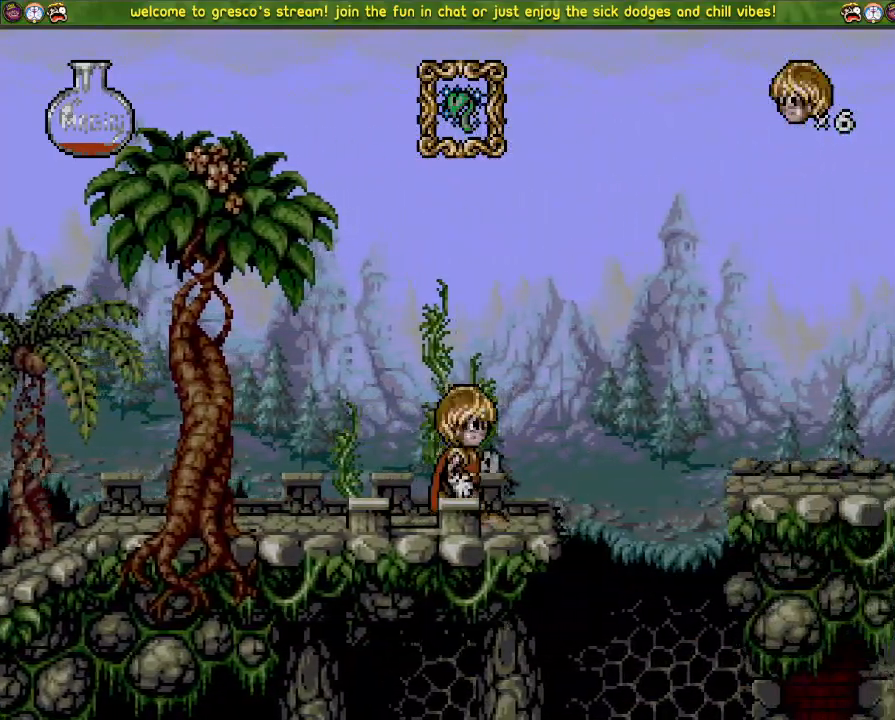
{"buttons": ["DPAD_LEFT"], "left_stick": "center", "right_stick": "center", "events": [[17, "CROSS", "down"], [234, "CROSS", "up"]]}
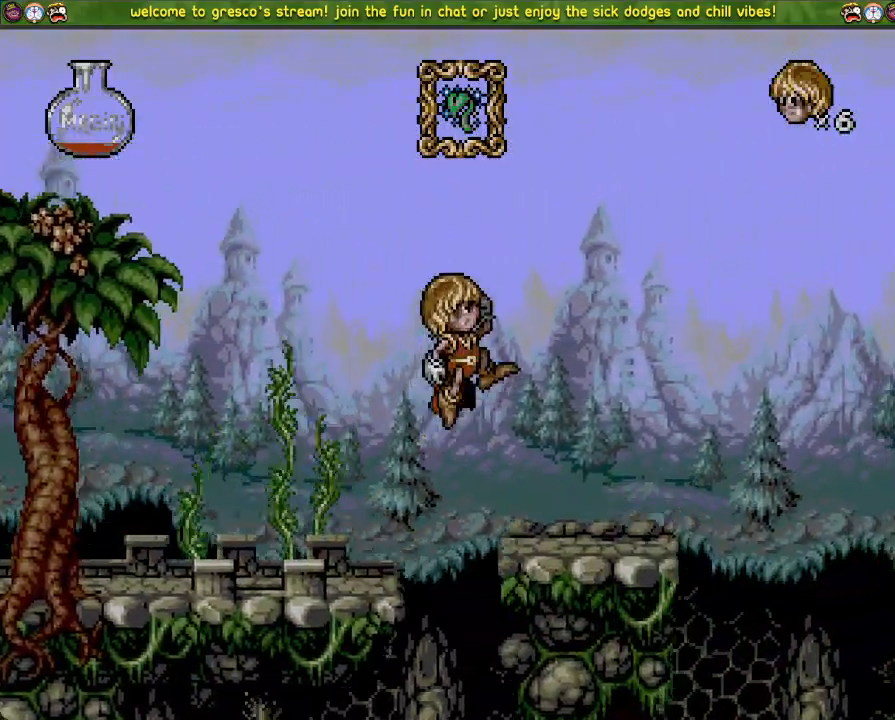
{"buttons": ["DPAD_LEFT"], "left_stick": "center", "right_stick": "center", "events": [[16, "DPAD_LEFT", "up"], [133, "DPAD_DOWN", "down"], [216, "DPAD_DOWN", "up"], [383, "DPAD_LEFT", "down"]]}
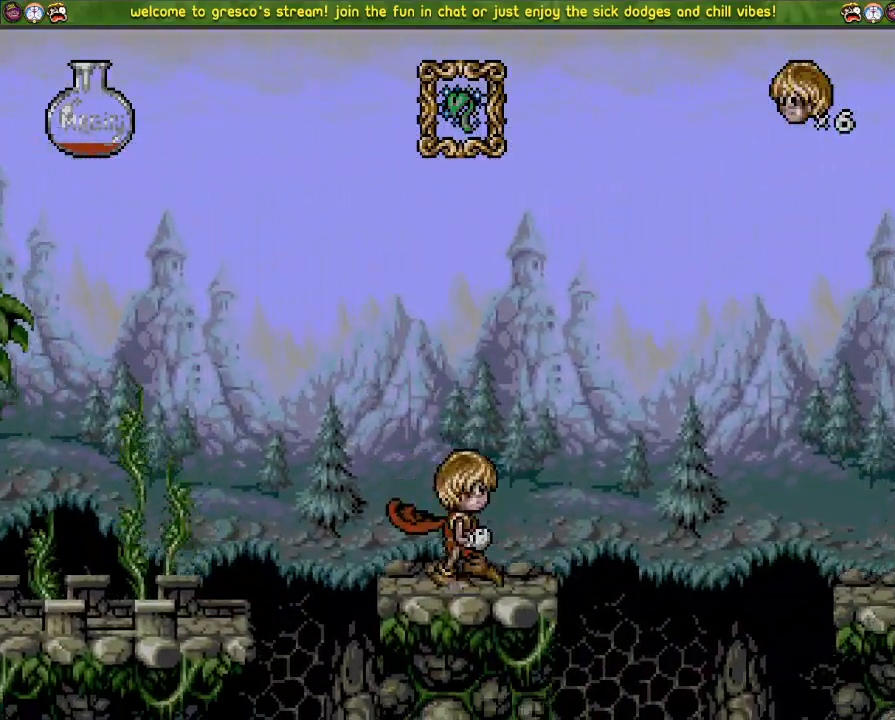
{"buttons": [], "left_stick": "center", "right_stick": "center", "events": [[17, "DPAD_LEFT", "up"]]}
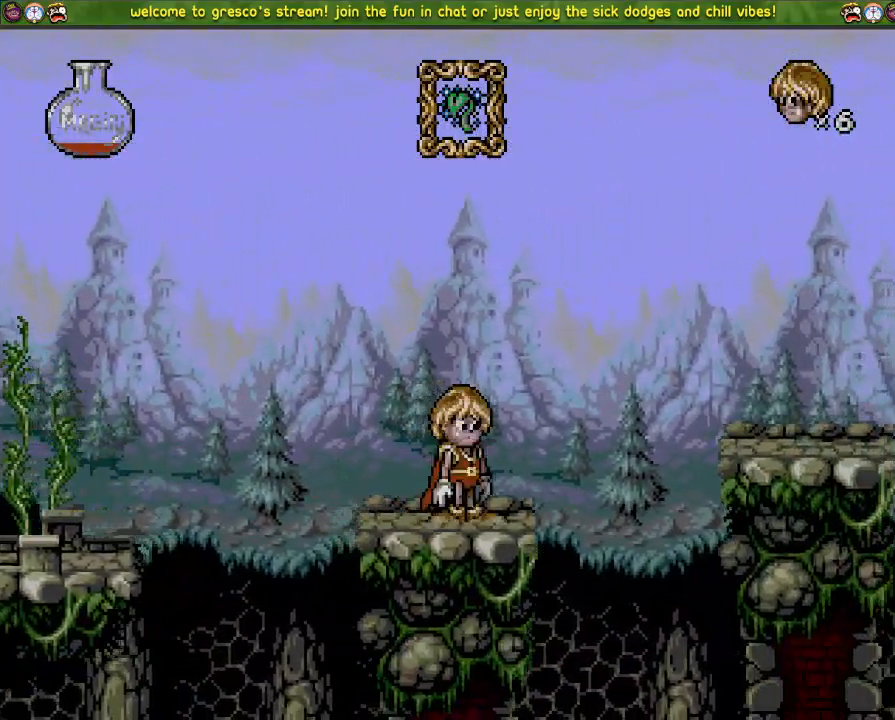
{"buttons": ["DPAD_LEFT"], "left_stick": "center", "right_stick": "center"}
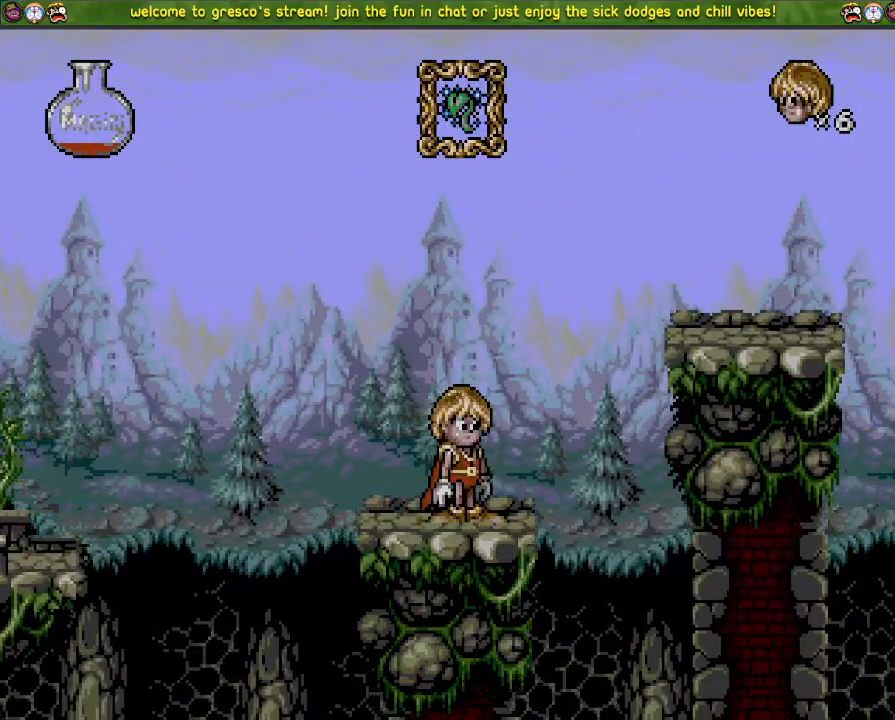
{"buttons": ["CROSS", "DPAD_LEFT"], "left_stick": "center", "right_stick": "center", "events": [[117, "CROSS", "down"]]}
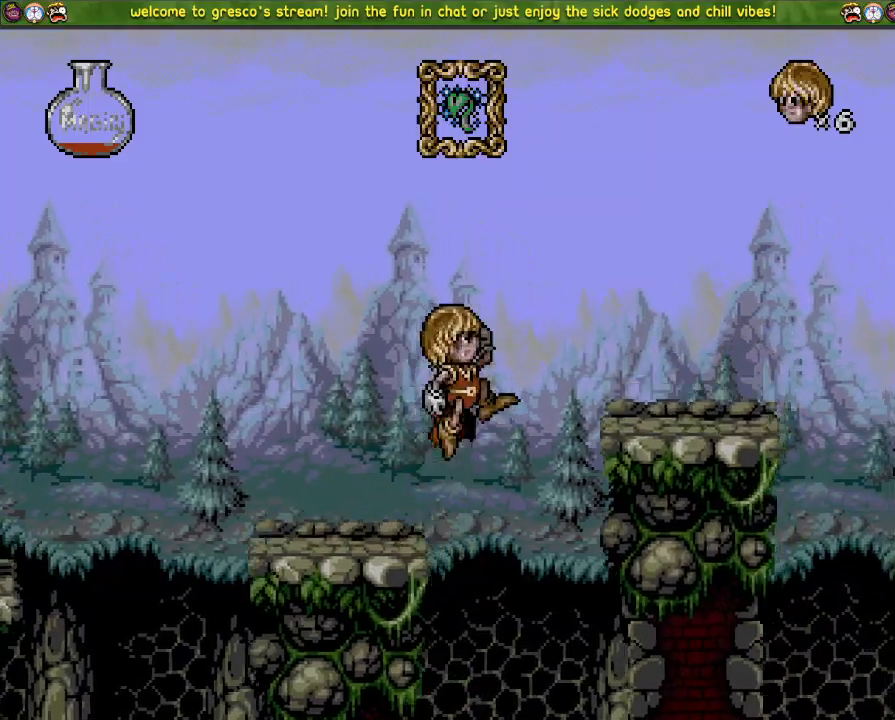
{"buttons": [], "left_stick": "center", "right_stick": "center", "events": [[216, "CROSS", "up"], [250, "DPAD_LEFT", "up"], [383, "DPAD_DOWN", "down"], [467, "DPAD_DOWN", "up"]]}
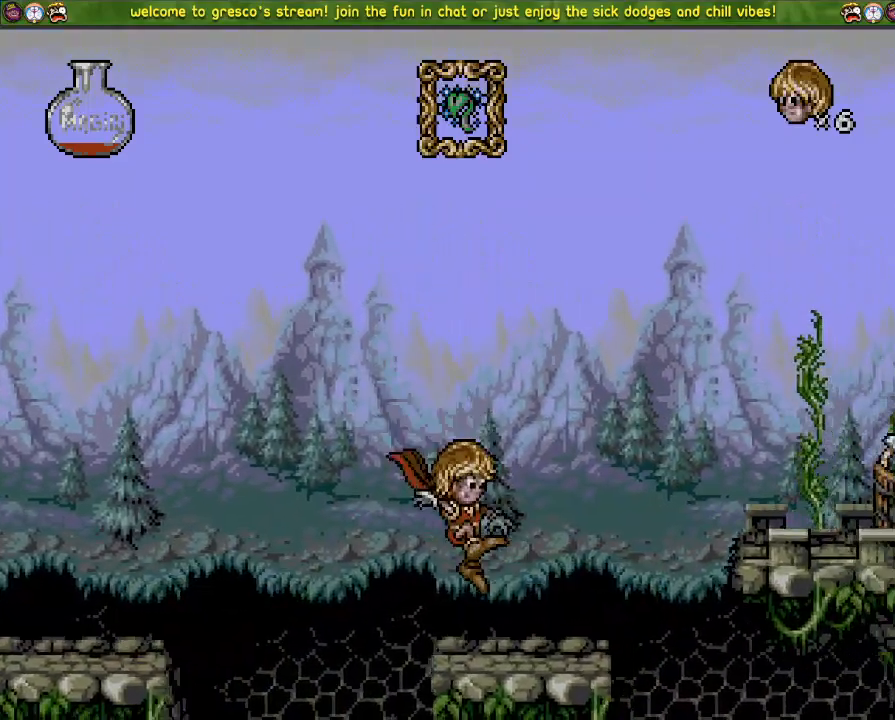
{"buttons": [], "left_stick": "center", "right_stick": "center", "events": [[150, "DPAD_LEFT", "down"], [317, "DPAD_LEFT", "up"]]}
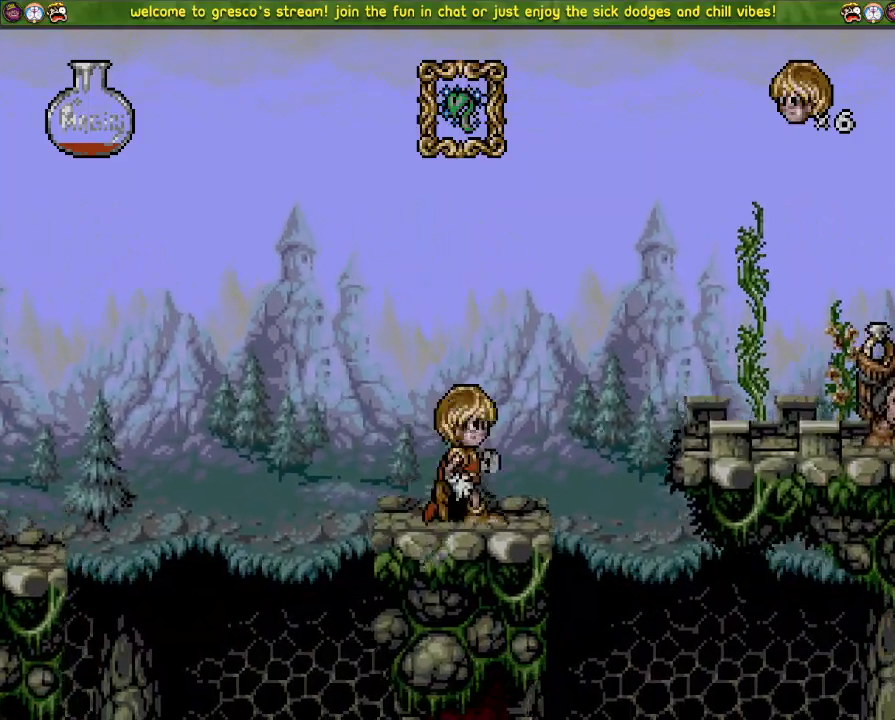
{"buttons": ["CROSS", "DPAD_LEFT"], "left_stick": "center", "right_stick": "center", "events": [[16, "DPAD_LEFT", "down"], [200, "CROSS", "down"]]}
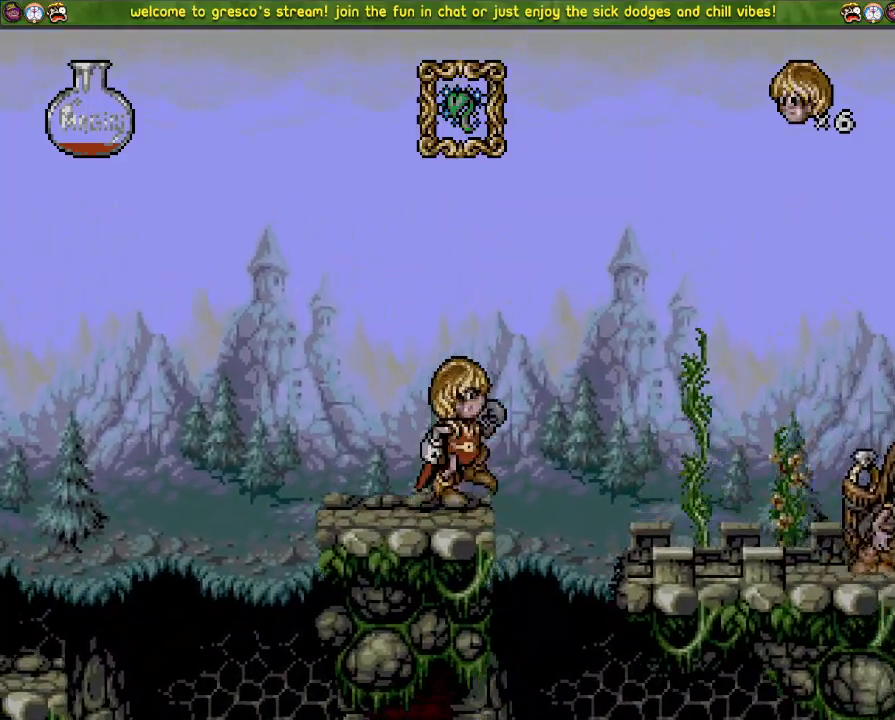
{"buttons": ["DPAD_LEFT"], "left_stick": "center", "right_stick": "center", "events": [[300, "CROSS", "up"], [317, "DPAD_LEFT", "up"], [484, "DPAD_LEFT", "down"]]}
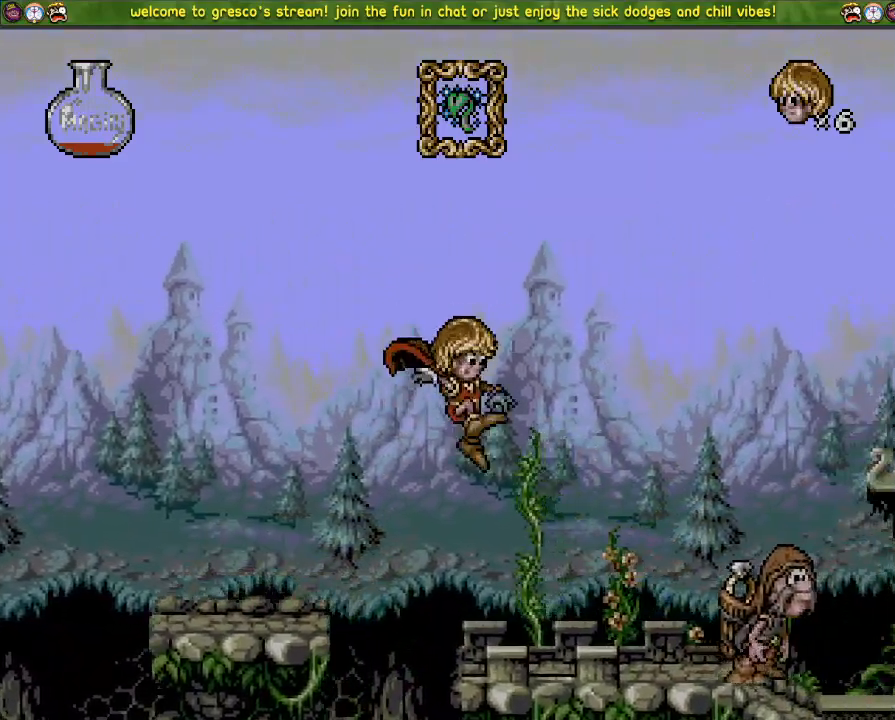
{"buttons": ["CROSS", "DPAD_LEFT"], "left_stick": "center", "right_stick": "center", "events": [[383, "CROSS", "down"]]}
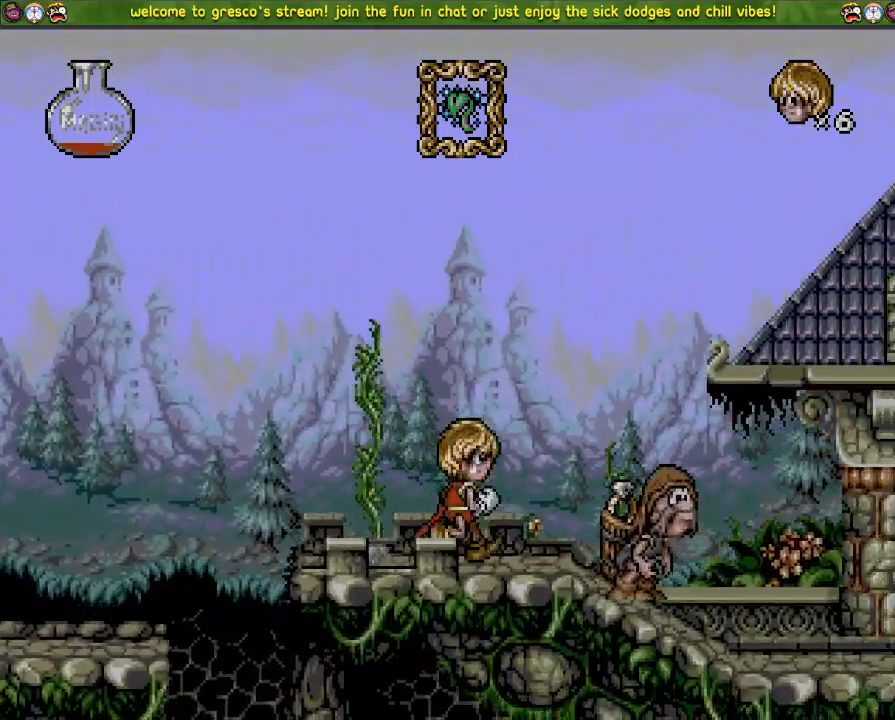
{"buttons": ["CROSS", "DPAD_DOWN"], "left_stick": "center", "right_stick": "center", "events": [[100, "CROSS", "up"], [317, "CROSS", "down"], [384, "DPAD_LEFT", "up"], [467, "DPAD_DOWN", "down"]]}
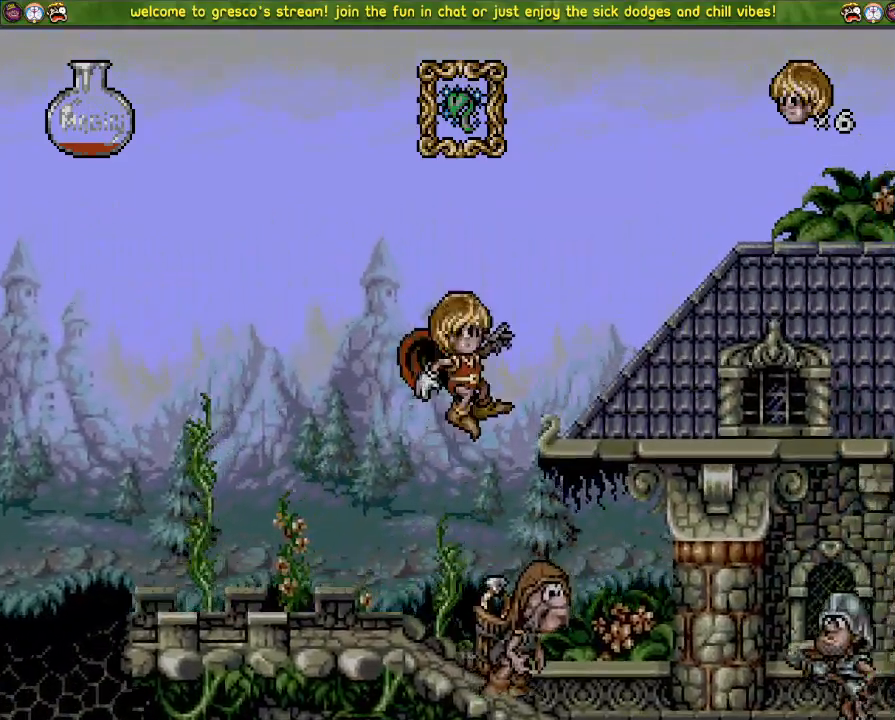
{"buttons": ["CROSS", "DPAD_DOWN"], "left_stick": "center", "right_stick": "center", "events": []}
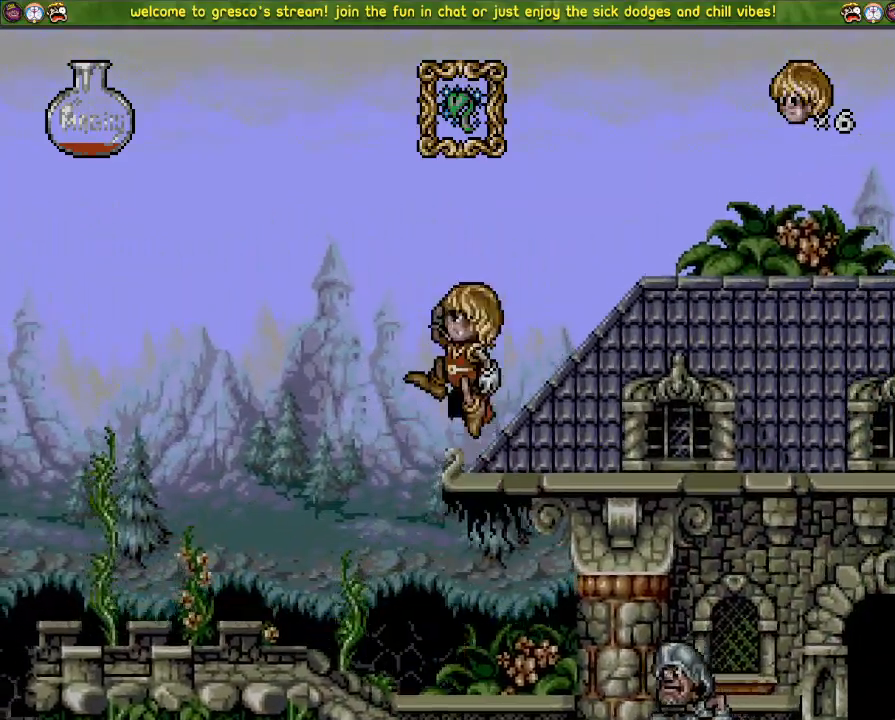
{"buttons": ["CROSS", "DPAD_LEFT"], "left_stick": "center", "right_stick": "center"}
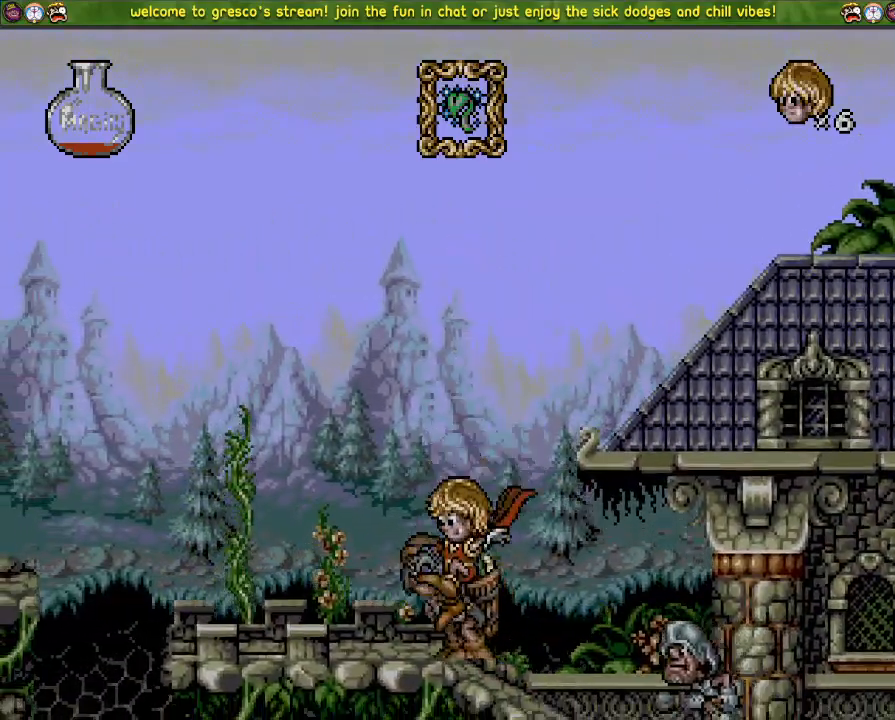
{"buttons": ["CROSS"], "left_stick": "center", "right_stick": "center", "events": [[50, "DPAD_LEFT", "up"], [100, "DPAD_DOWN", "down"], [483, "DPAD_DOWN", "up"]]}
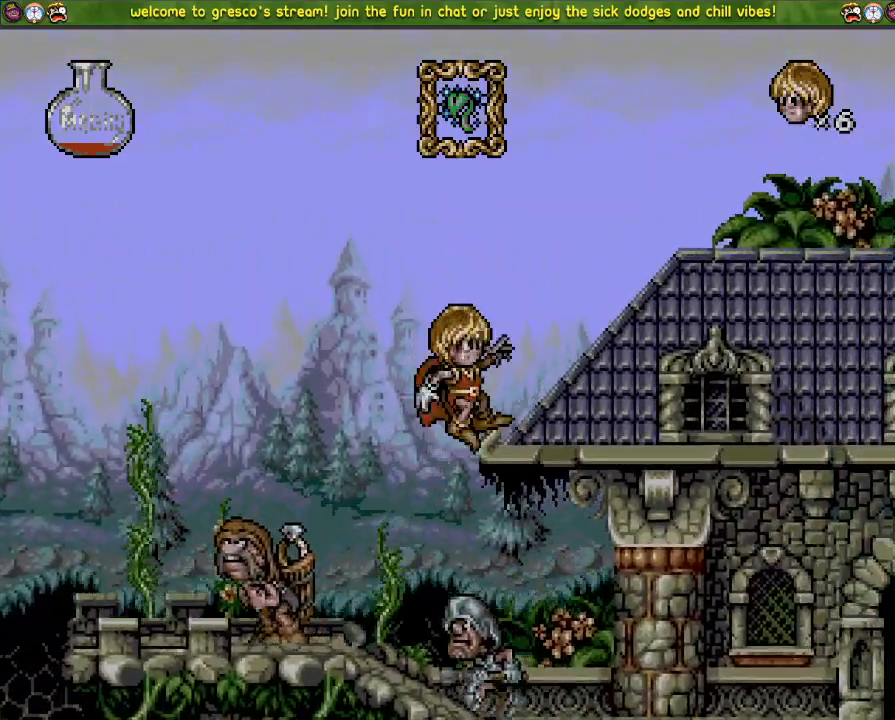
{"buttons": ["CROSS"], "left_stick": "center", "right_stick": "left", "events": [[50, "DPAD_LEFT", "down"], [250, "right_stick", "left"], [267, "DPAD_LEFT", "up"]]}
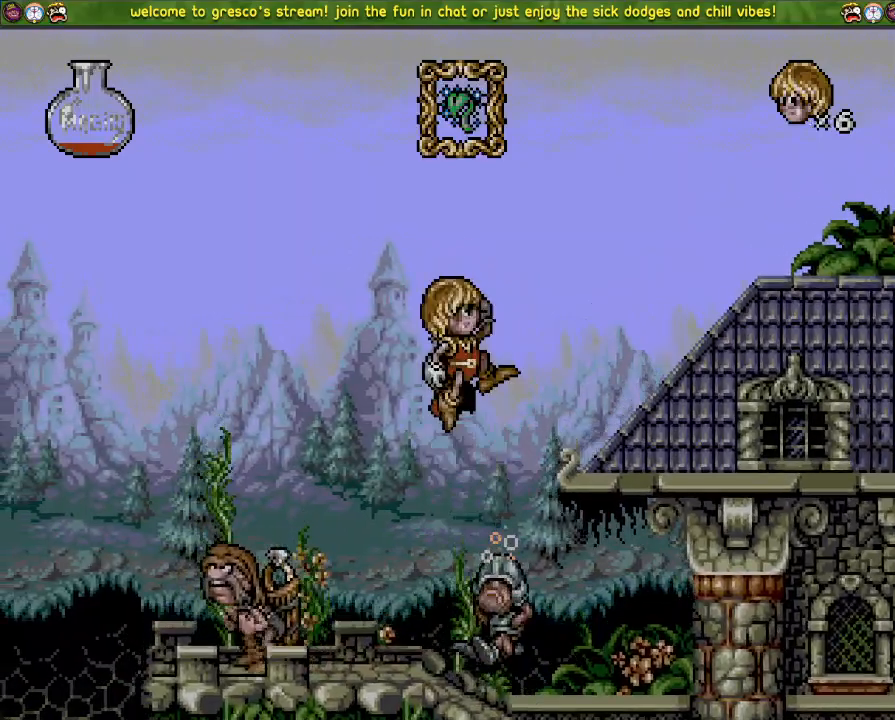
{"buttons": ["CROSS", "DPAD_DOWN"], "left_stick": "center", "right_stick": "center", "events": [[16, "right_stick", "center"], [116, "DPAD_DOWN", "down"]]}
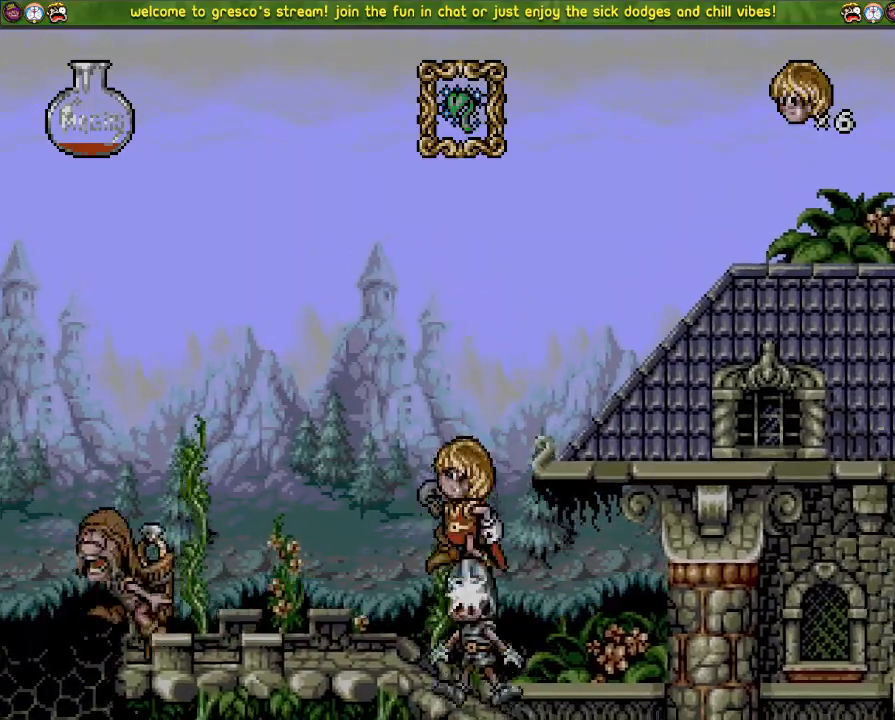
{"buttons": ["DPAD_LEFT"], "left_stick": "center", "right_stick": "center", "events": [[17, "DPAD_DOWN", "up"], [17, "DPAD_LEFT", "down"], [451, "CROSS", "up"]]}
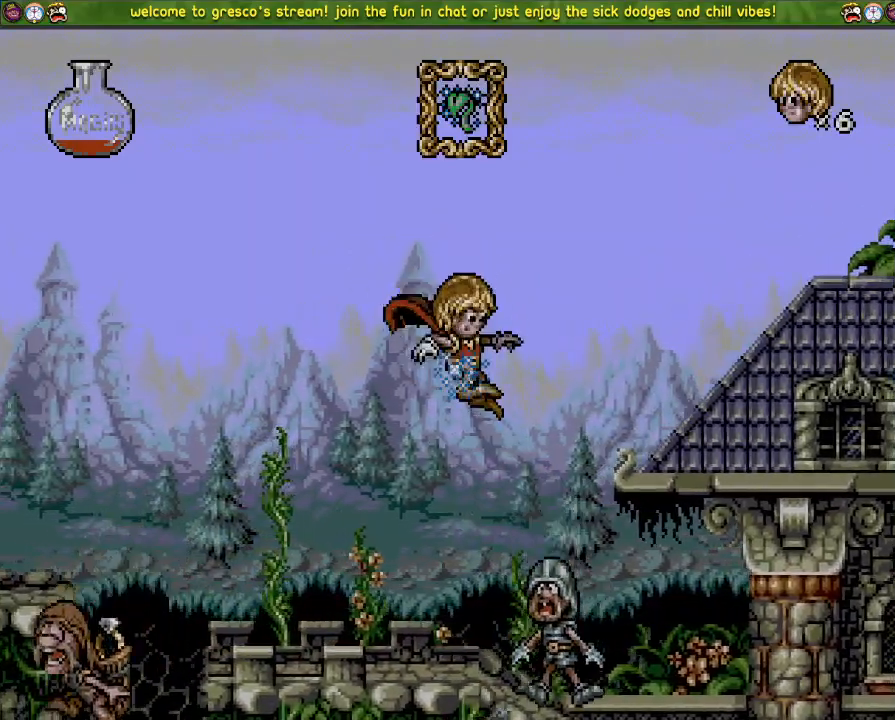
{"buttons": ["CROSS", "DPAD_LEFT"], "left_stick": "center", "right_stick": "center", "events": [[317, "CROSS", "down"]]}
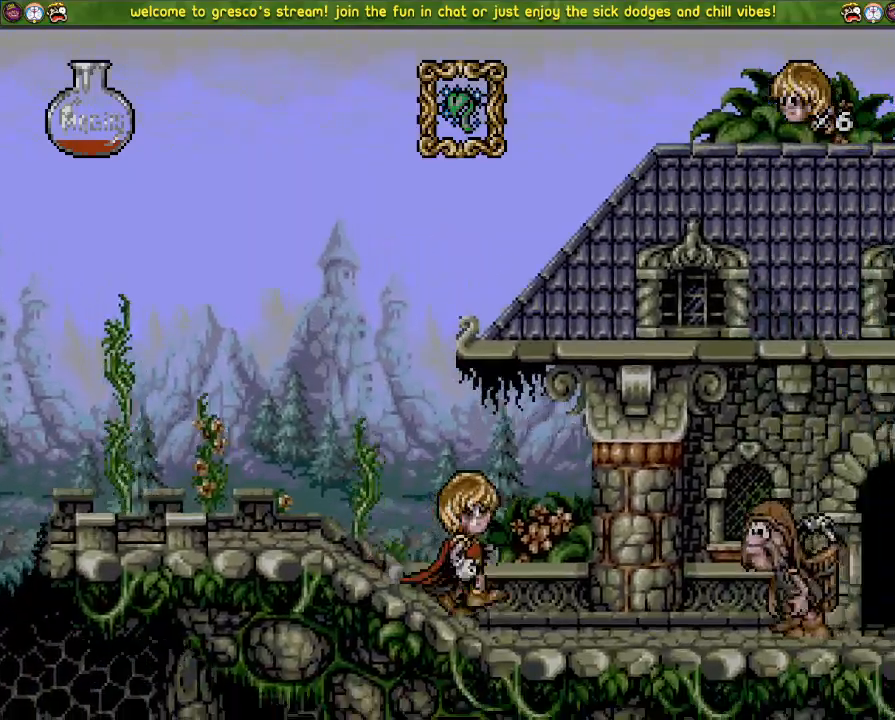
{"buttons": ["CROSS", "DPAD_DOWN"], "left_stick": "center", "right_stick": "center", "events": [[367, "DPAD_LEFT", "up"], [400, "DPAD_DOWN", "down"]]}
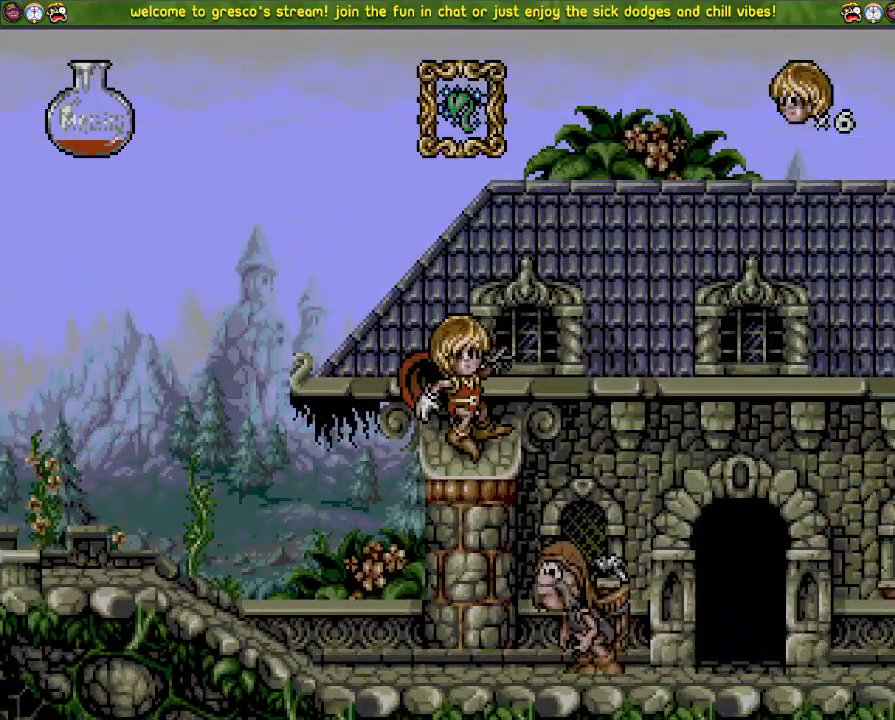
{"buttons": ["CROSS", "DPAD_DOWN"], "left_stick": "center", "right_stick": "center", "events": []}
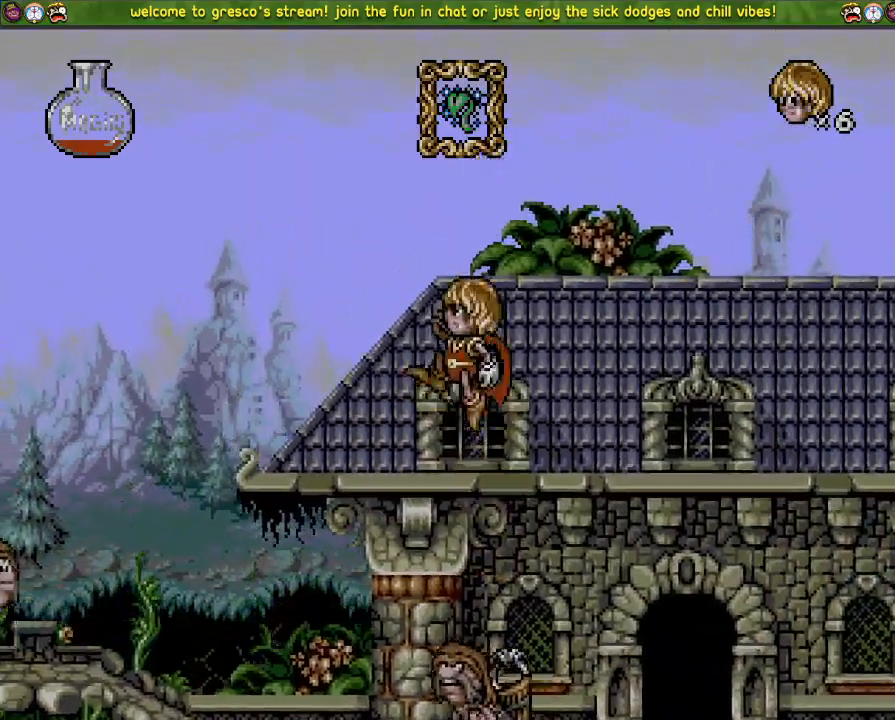
{"buttons": ["CROSS", "DPAD_DOWN"], "left_stick": "center", "right_stick": "center", "events": [[84, "CROSS", "up"], [451, "CROSS", "down"]]}
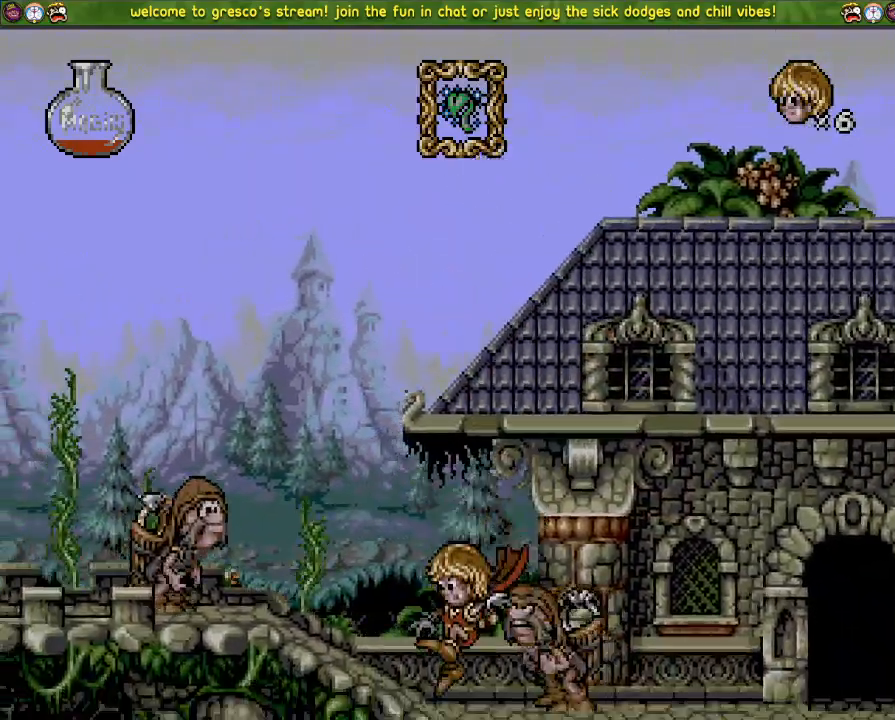
{"buttons": ["CROSS", "DPAD_DOWN"], "left_stick": "center", "right_stick": "center", "events": [[50, "R3", "down"], [83, "DPAD_DOWN", "up"], [100, "DPAD_LEFT", "down"], [116, "R3", "up"], [216, "R3", "down"], [250, "DPAD_LEFT", "up"], [267, "DPAD_DOWN", "down"], [283, "R3", "up"]]}
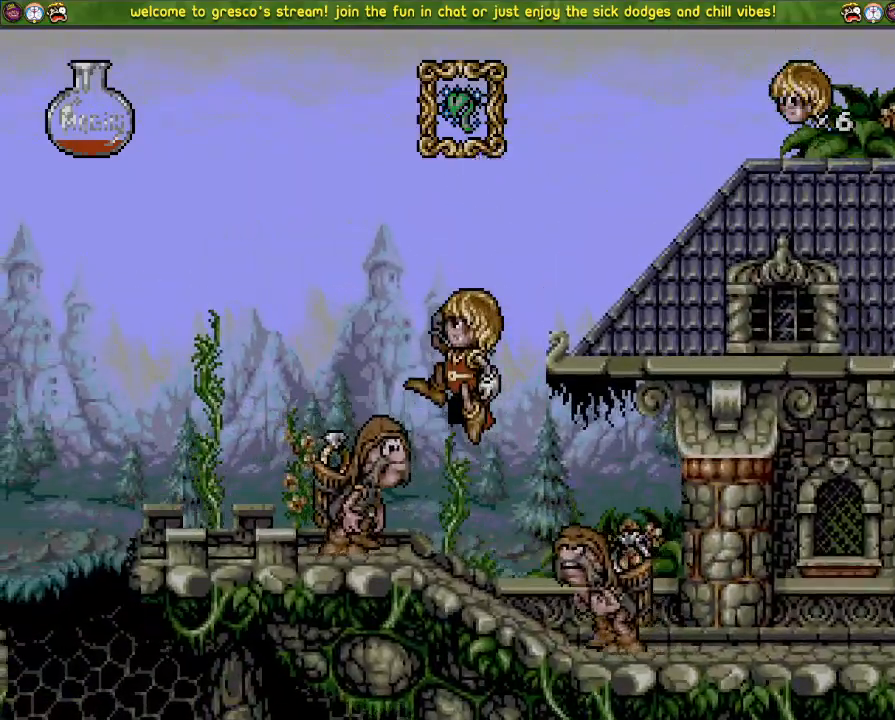
{"buttons": ["CROSS", "DPAD_DOWN"], "left_stick": "center", "right_stick": "center"}
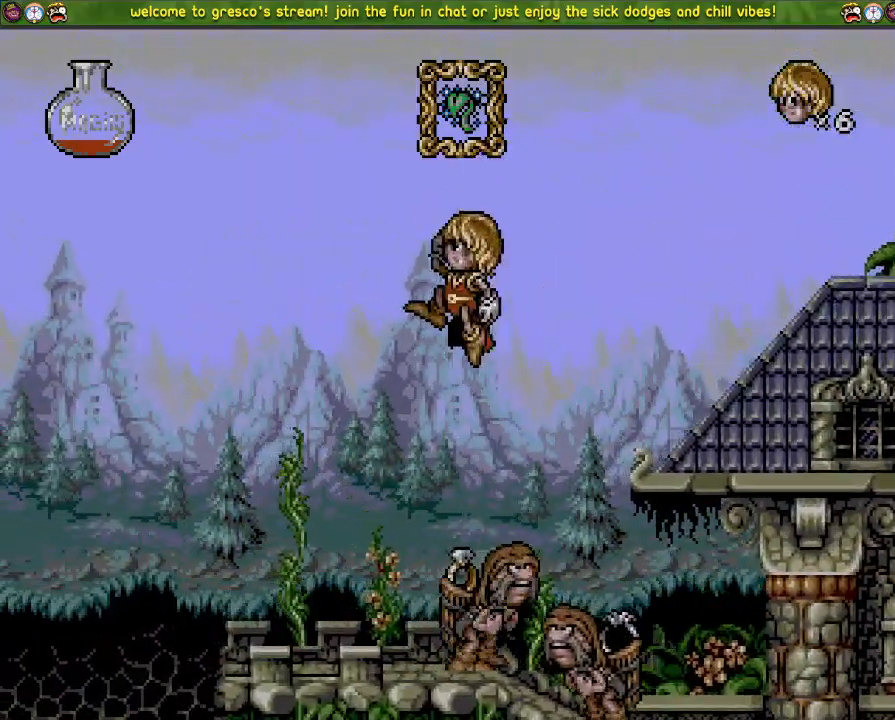
{"buttons": ["CROSS", "DPAD_DOWN"], "left_stick": "center", "right_stick": "center", "events": []}